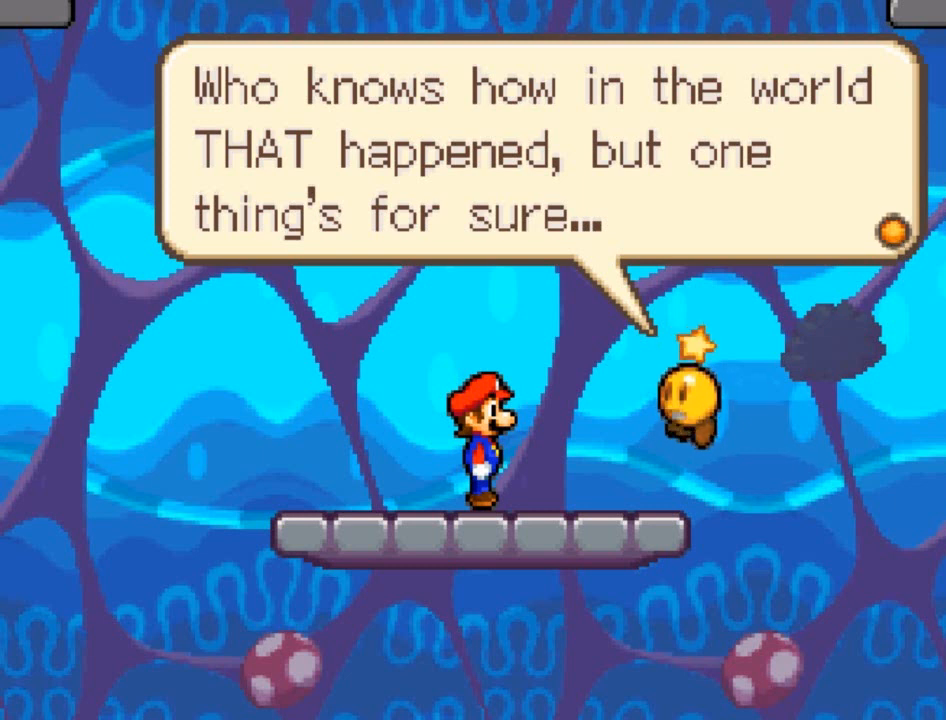
Gameplay with a controller (Xbox layout); each line is a JSON object with the inputs held at the frame after it. "events" lists button and stick changes between this image and that frame as [ms after this image, input, new state], when the widget could be followed in between. Not read: right_stick.
{"buttons": [], "left_stick": "center", "events": [[267, "A", "down"], [400, "A", "up"]]}
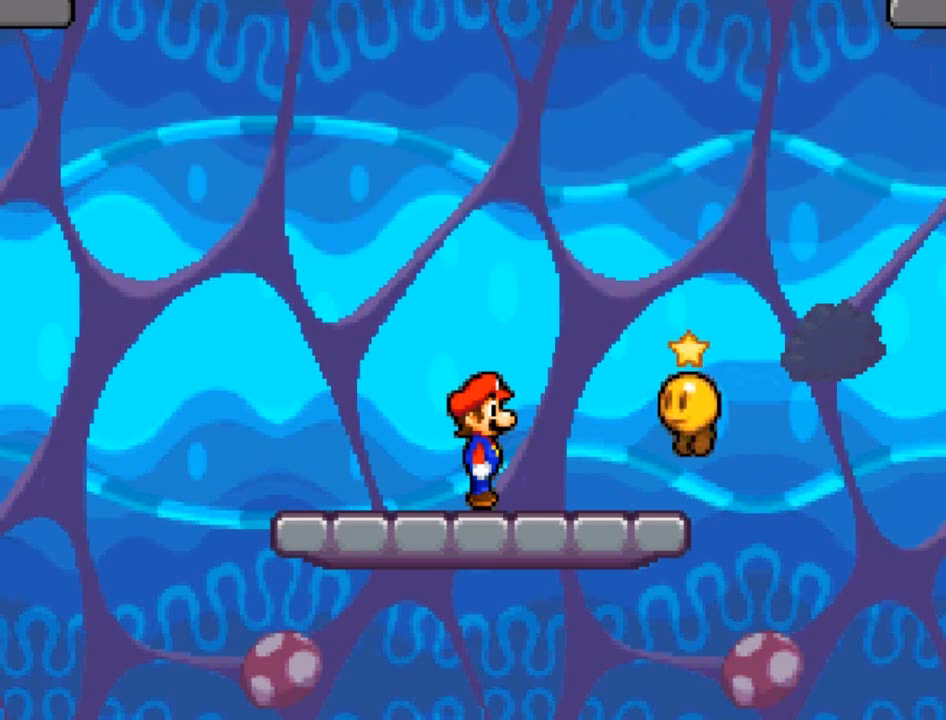
{"buttons": [], "left_stick": "center", "events": []}
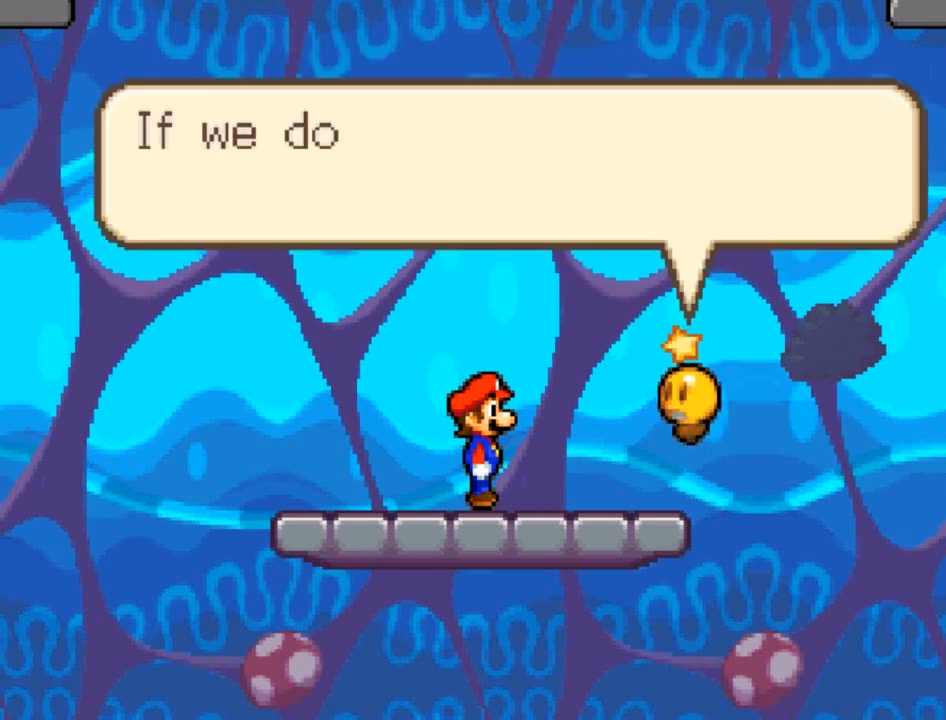
{"buttons": [], "left_stick": "center", "events": []}
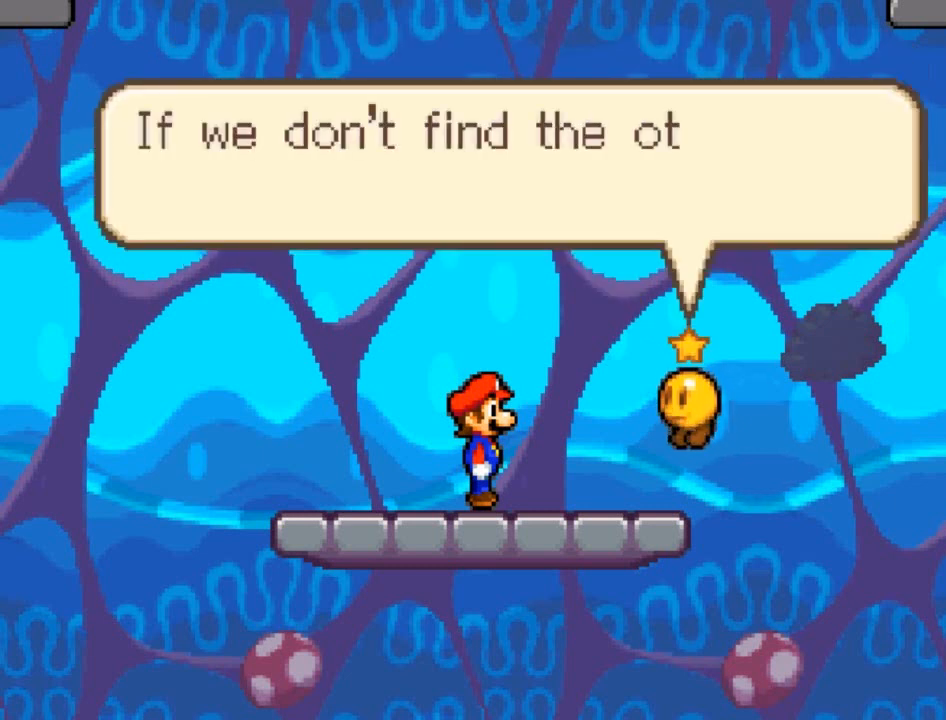
{"buttons": [], "left_stick": "center", "events": []}
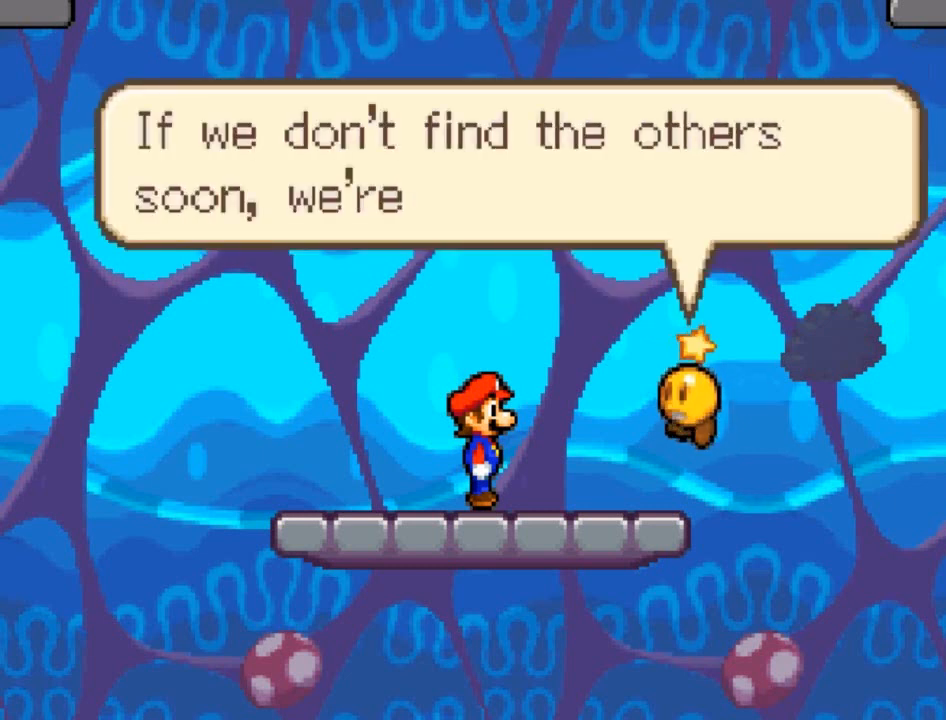
{"buttons": [], "left_stick": "center", "events": []}
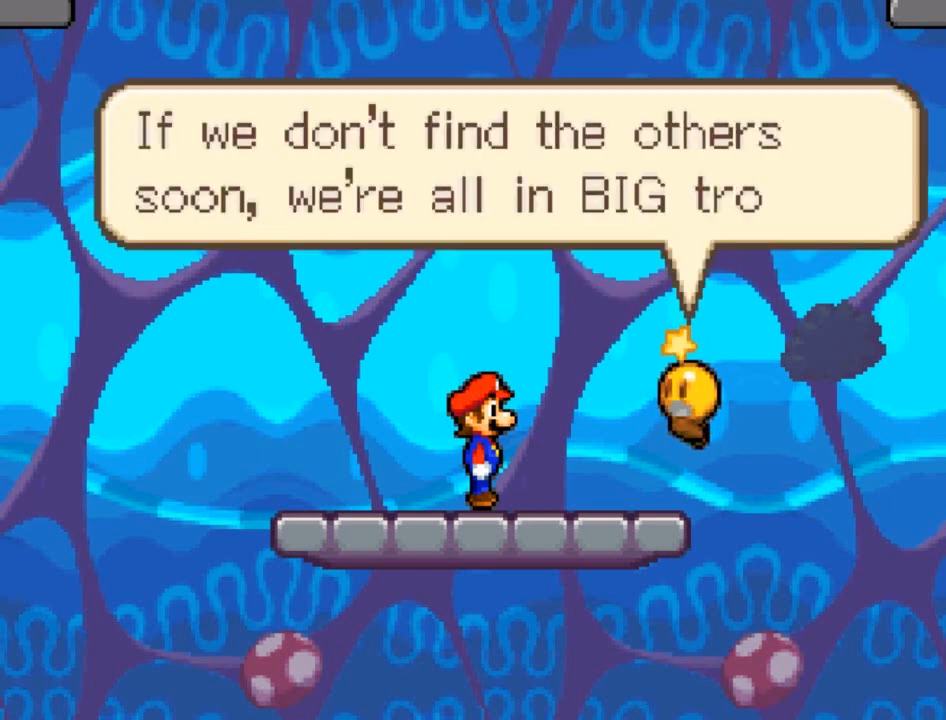
{"buttons": [], "left_stick": "center", "events": []}
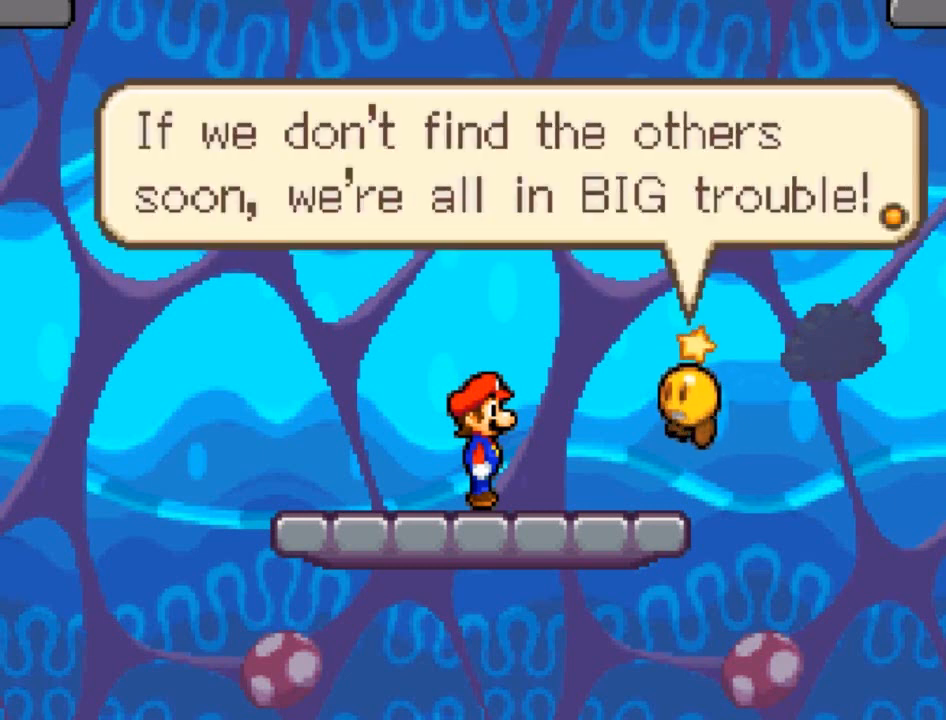
{"buttons": [], "left_stick": "center", "events": []}
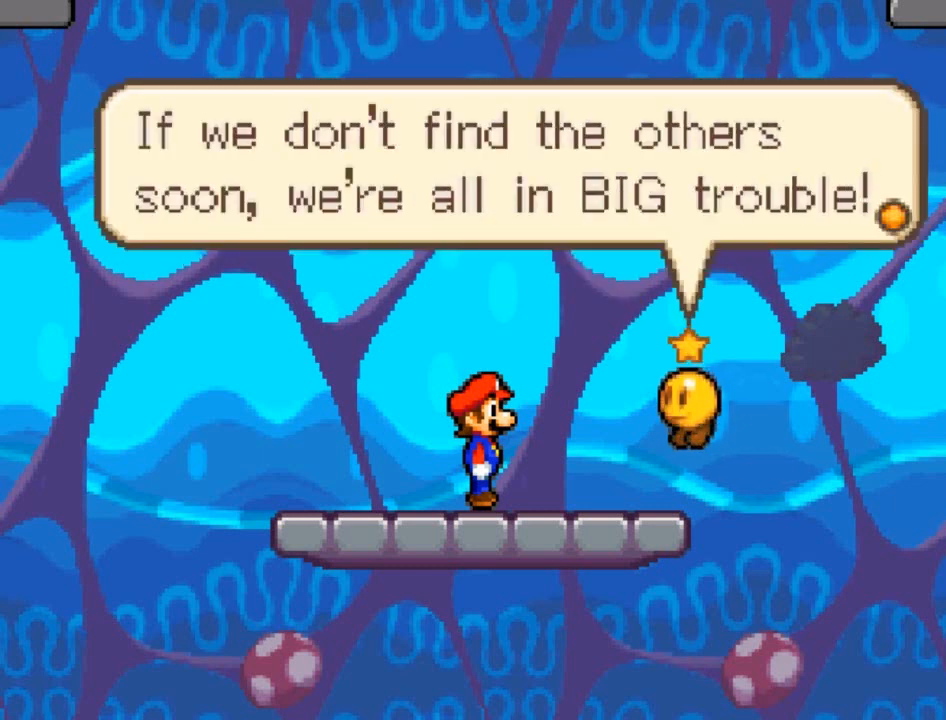
{"buttons": [], "left_stick": "center", "events": []}
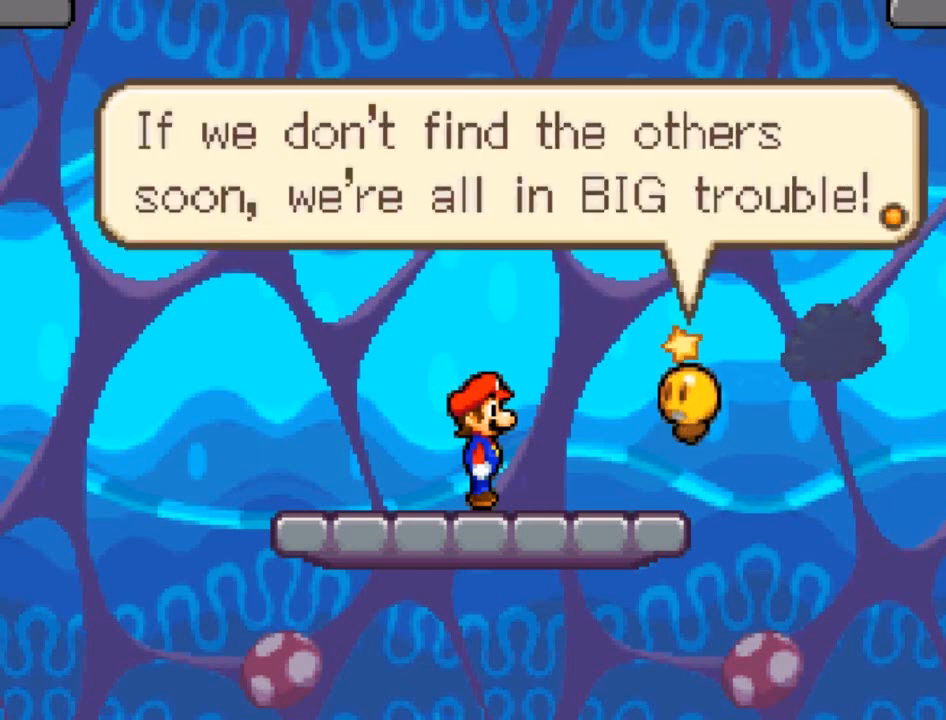
{"buttons": ["A"], "left_stick": "center", "events": [[300, "A", "down"]]}
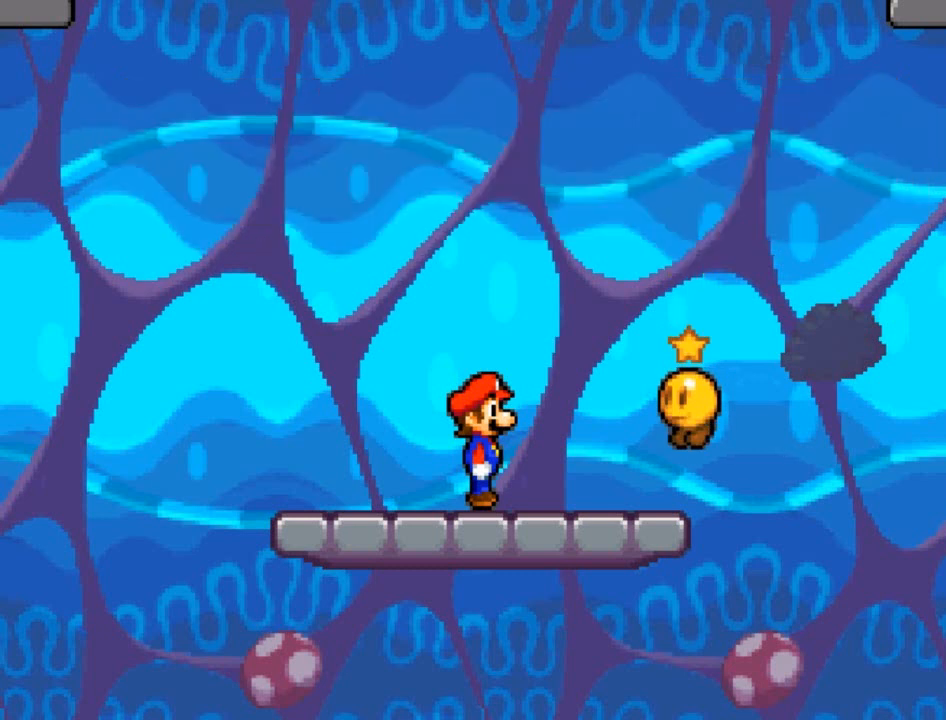
{"buttons": [], "left_stick": "center", "events": [[33, "A", "up"]]}
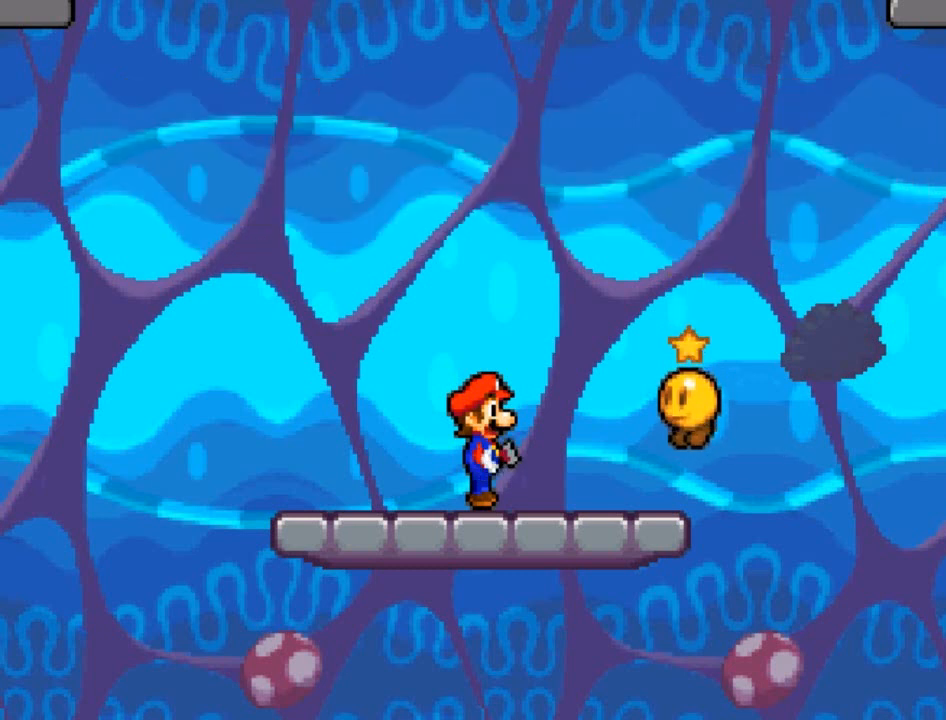
{"buttons": [], "left_stick": "center", "events": []}
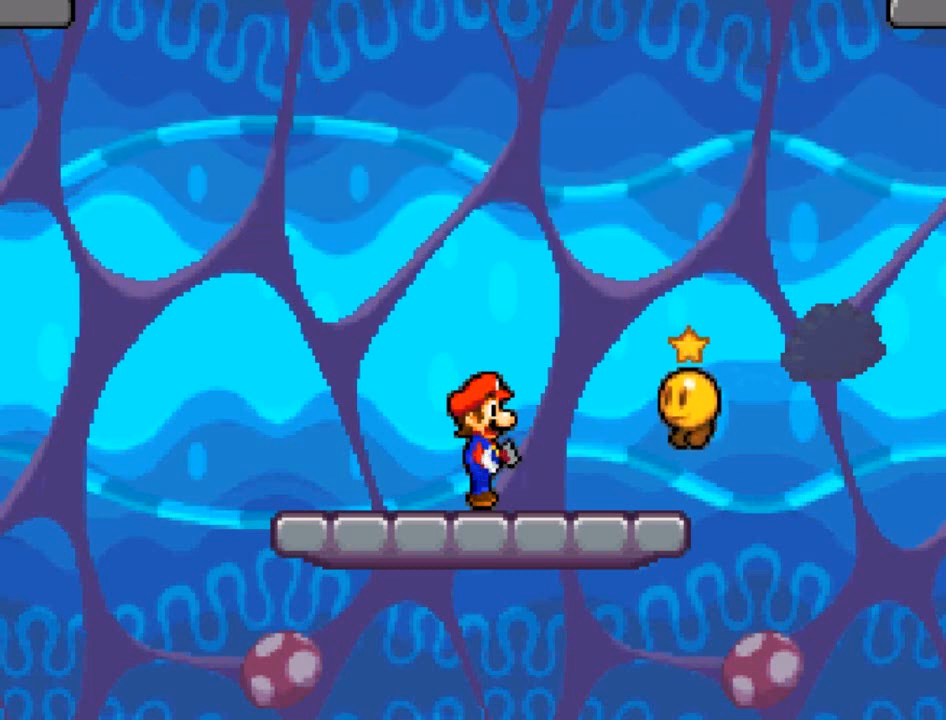
{"buttons": [], "left_stick": "center", "events": []}
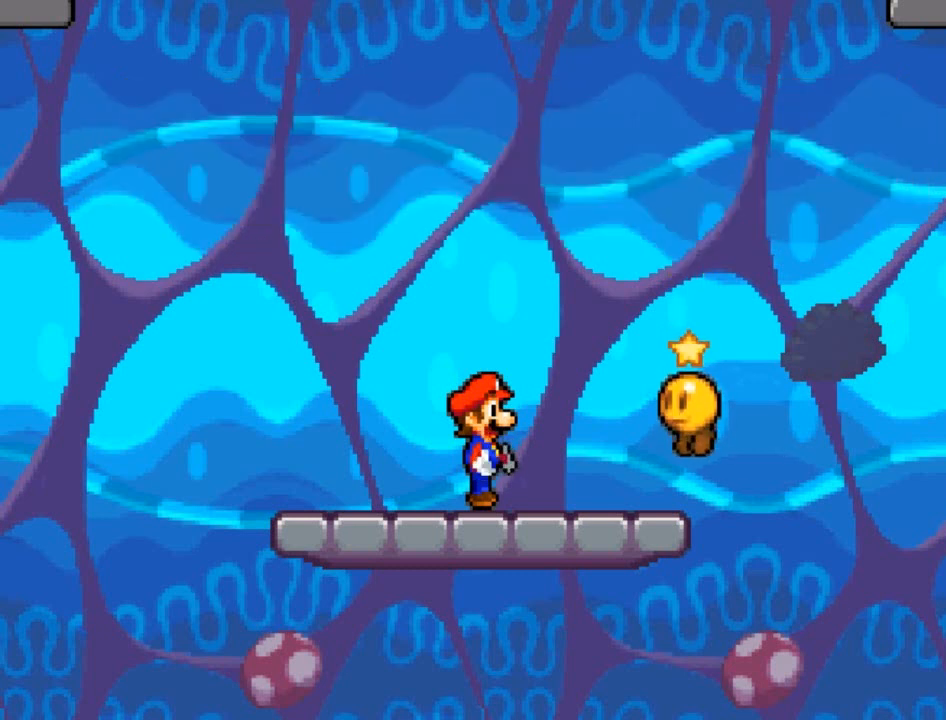
{"buttons": [], "left_stick": "center", "events": []}
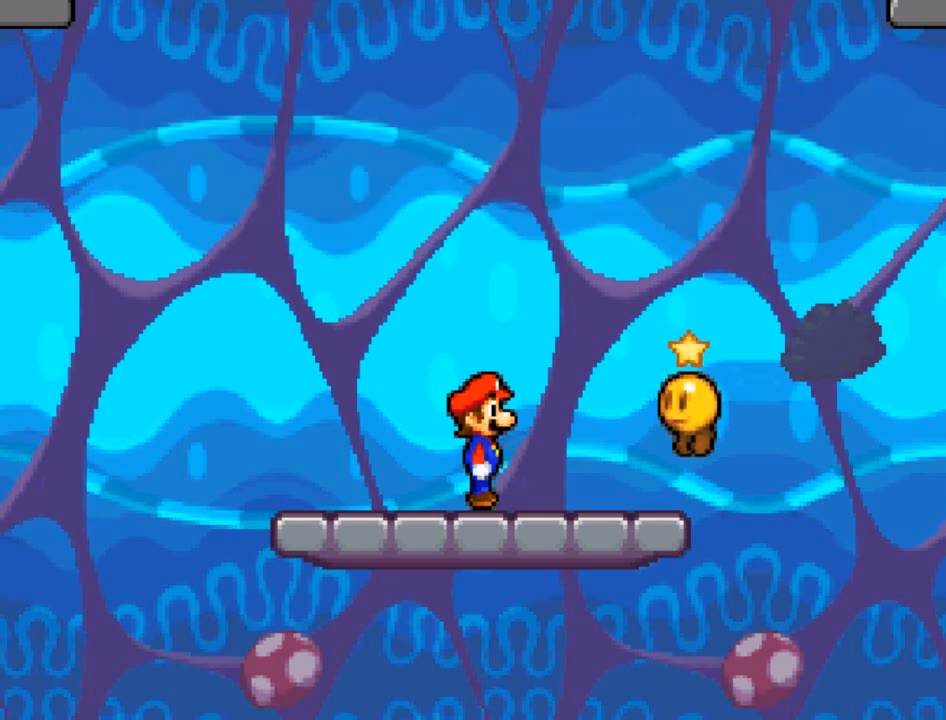
{"buttons": [], "left_stick": "center", "events": []}
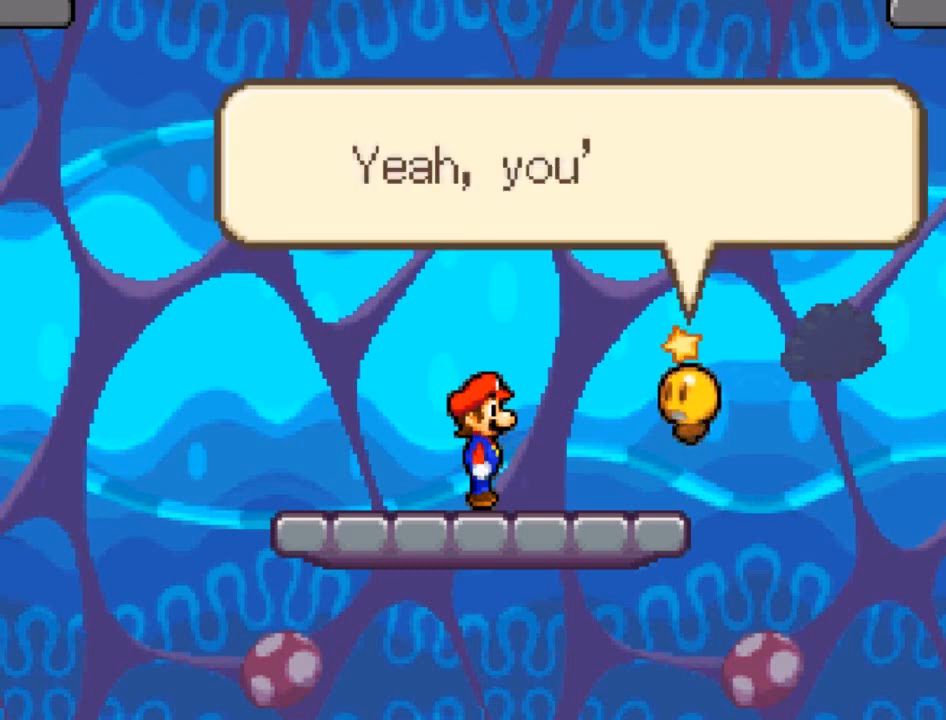
{"buttons": [], "left_stick": "center", "events": [[66, "A", "down"], [233, "A", "up"]]}
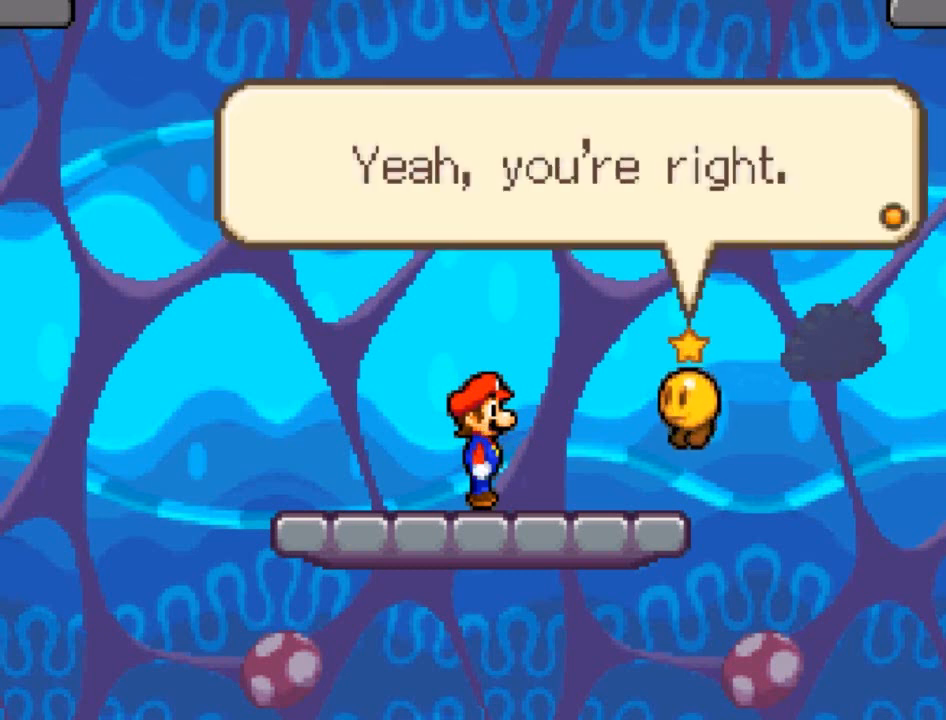
{"buttons": ["A"], "left_stick": "center", "events": [[367, "A", "down"]]}
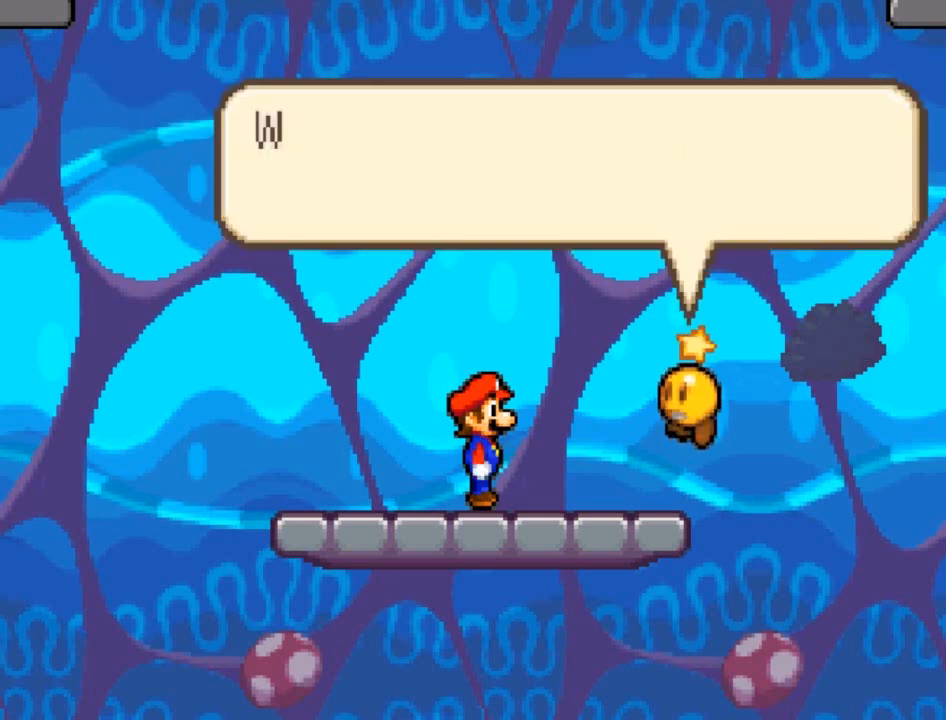
{"buttons": [], "left_stick": "center", "events": [[66, "A", "up"]]}
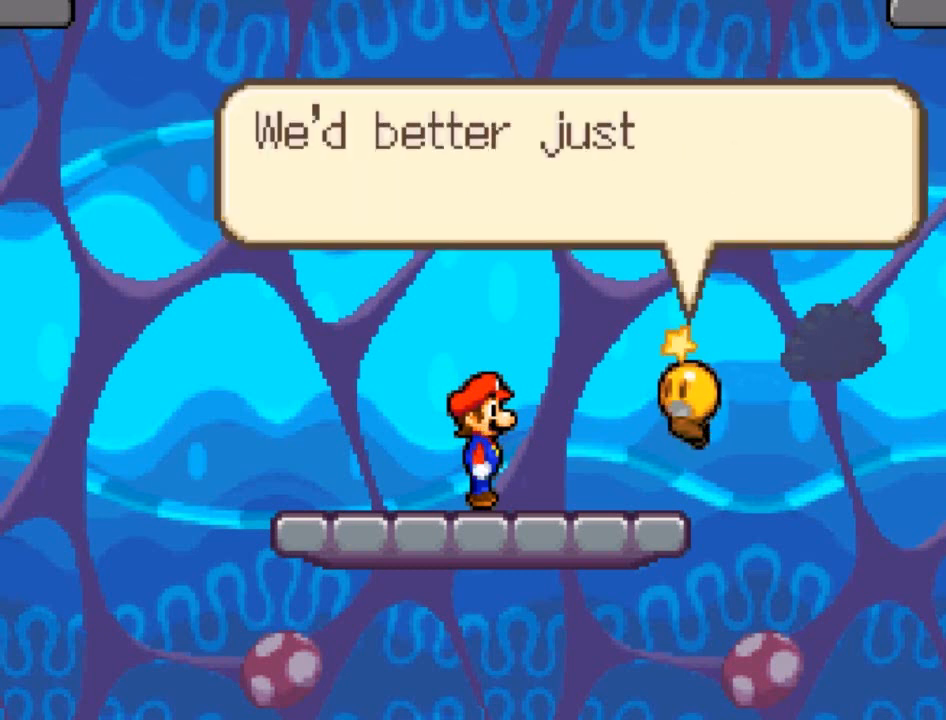
{"buttons": [], "left_stick": "center", "events": []}
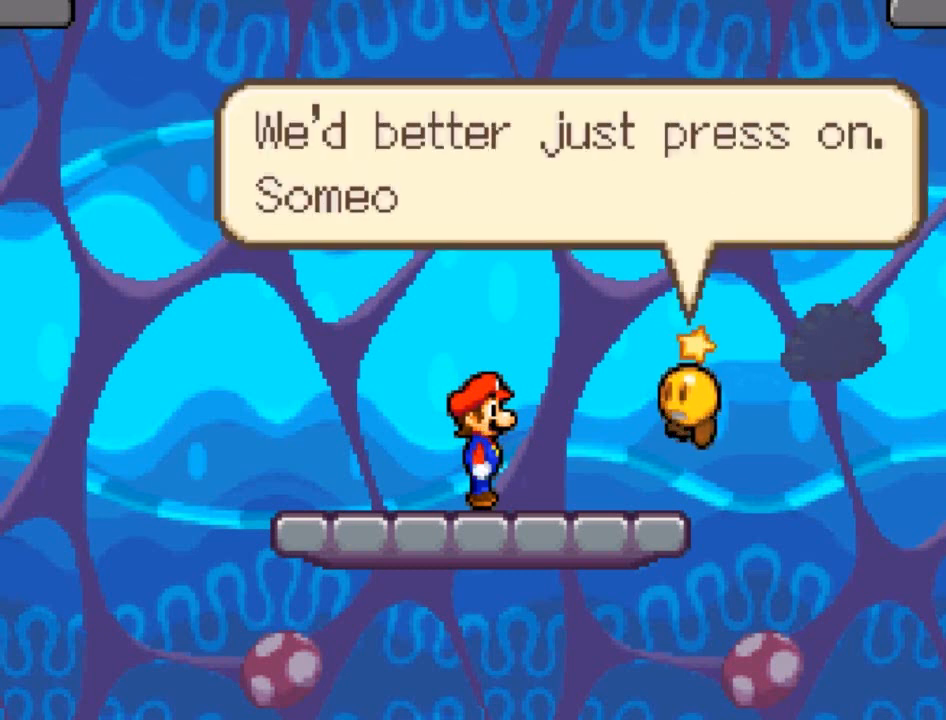
{"buttons": [], "left_stick": "center", "events": []}
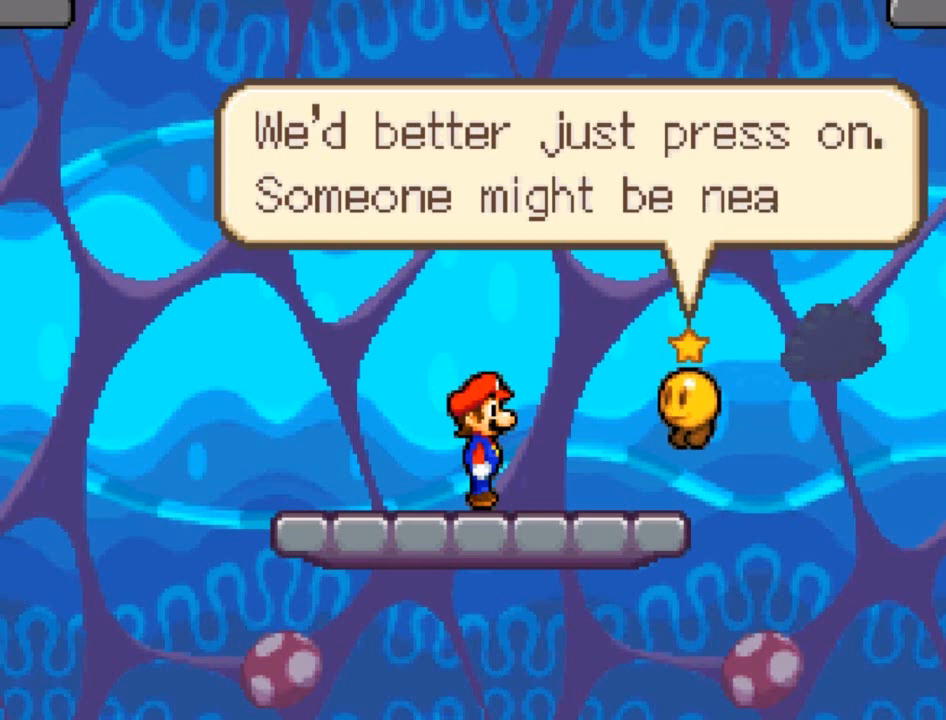
{"buttons": [], "left_stick": "center", "events": []}
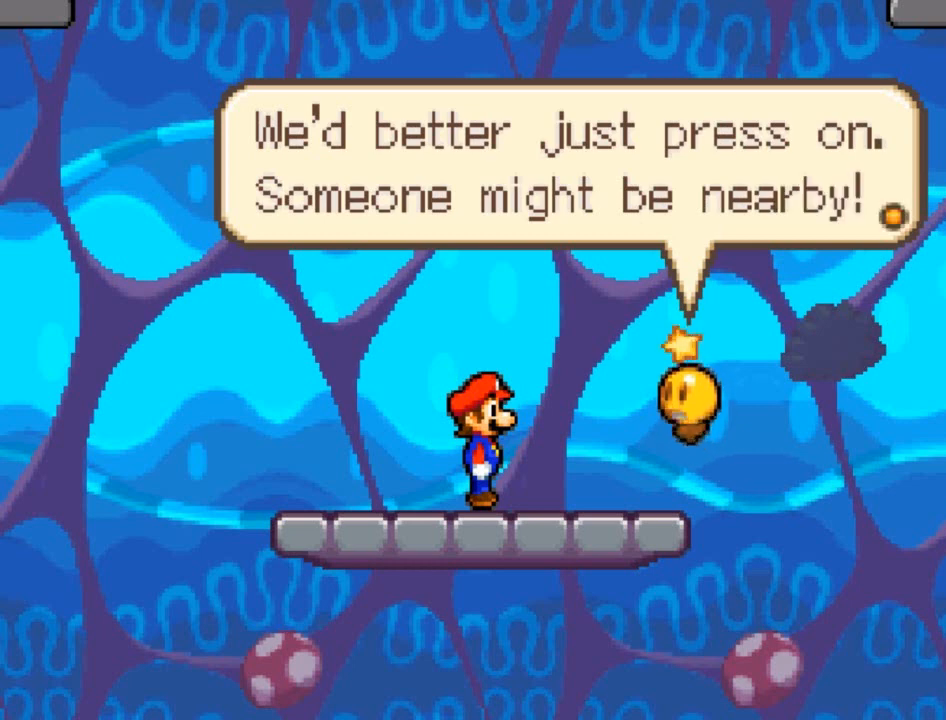
{"buttons": [], "left_stick": "center", "events": []}
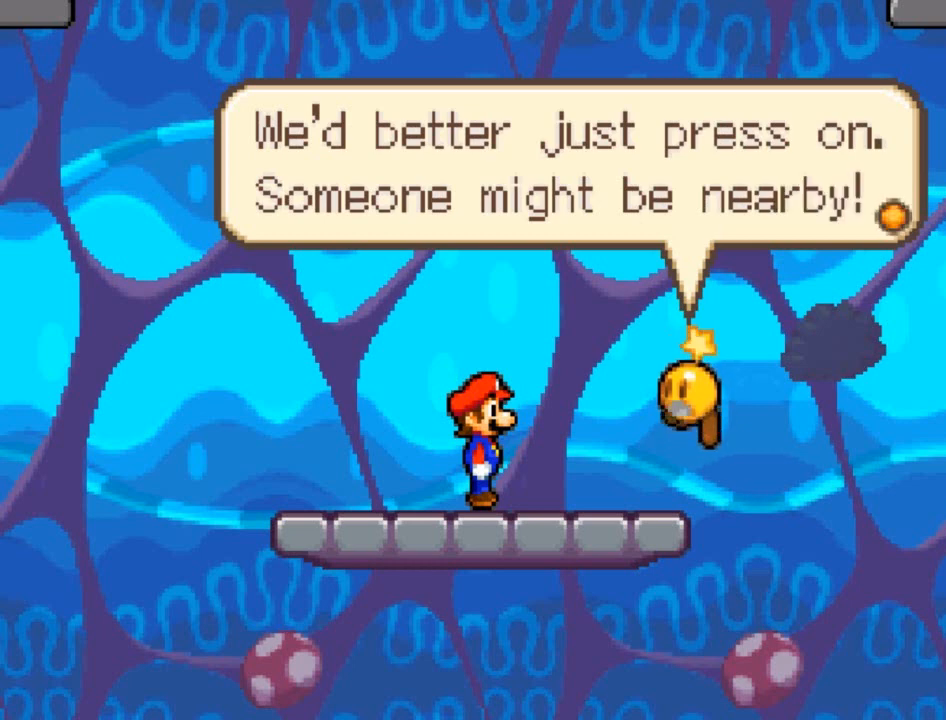
{"buttons": [], "left_stick": "center", "events": []}
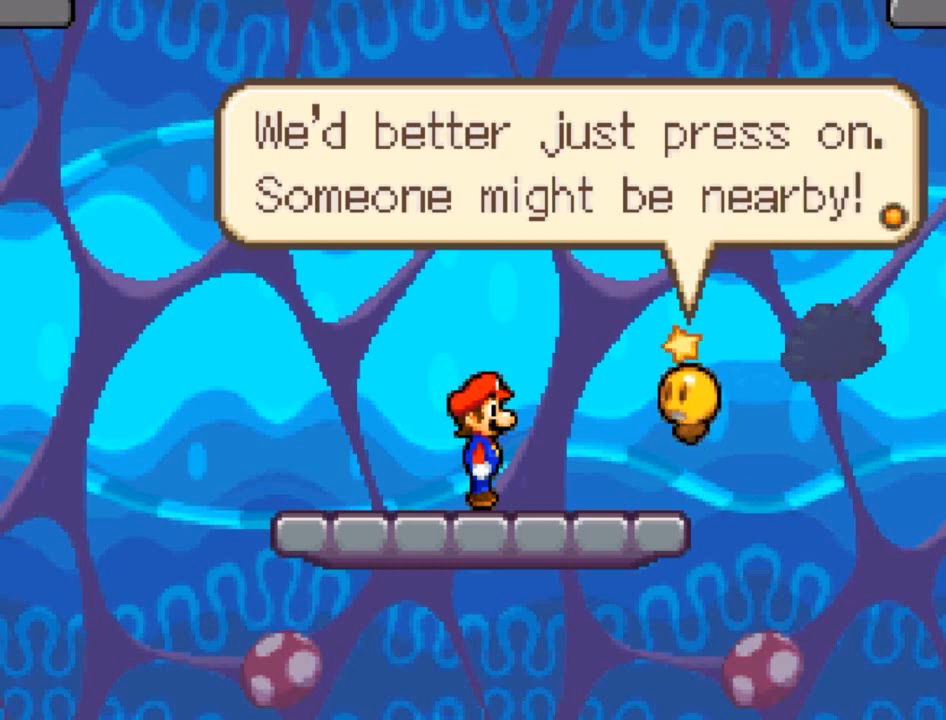
{"buttons": [], "left_stick": "center", "events": []}
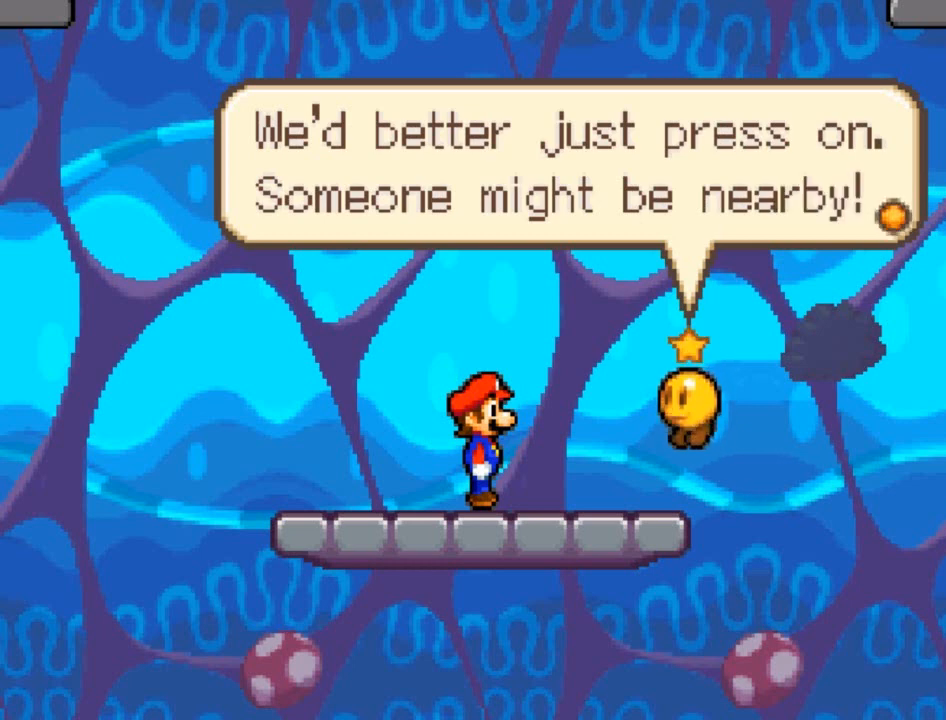
{"buttons": ["A"], "left_stick": "center", "events": [[400, "A", "down"]]}
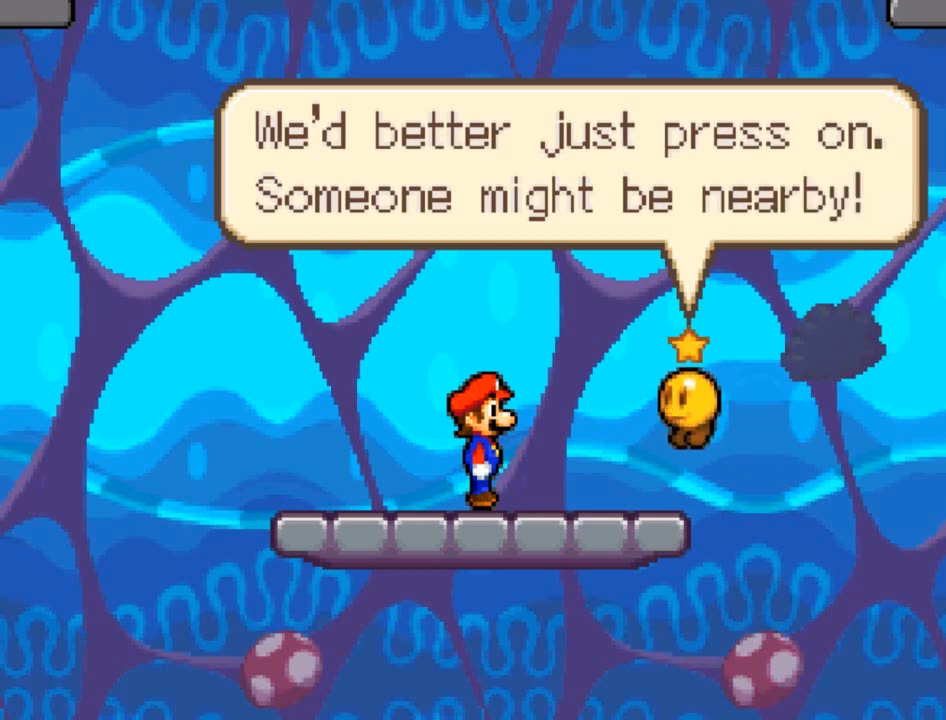
{"buttons": [], "left_stick": "center", "events": [[133, "A", "up"]]}
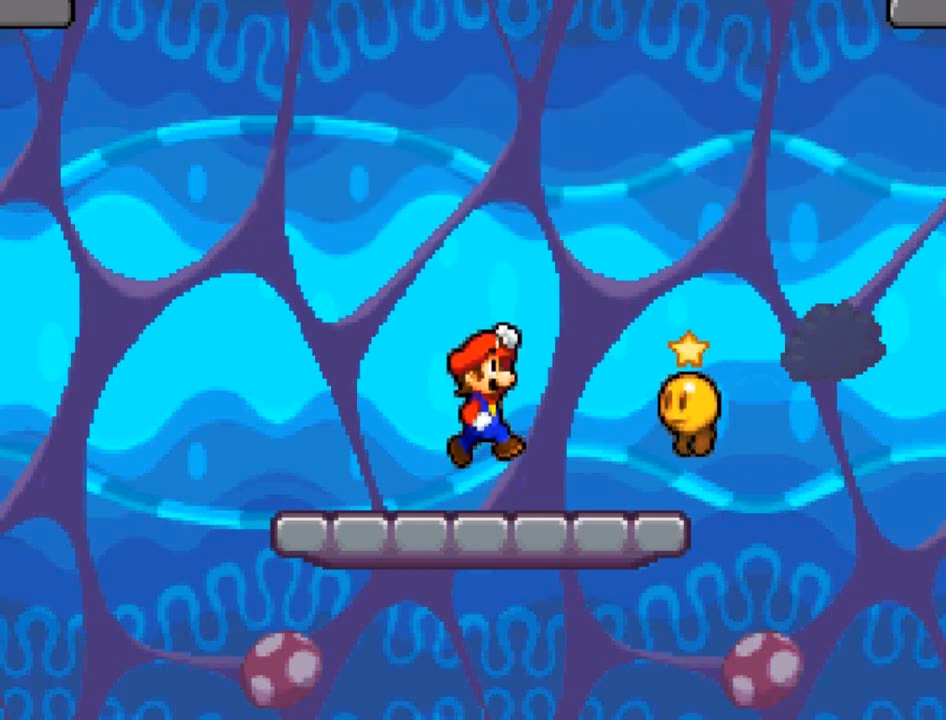
{"buttons": [], "left_stick": "center", "events": []}
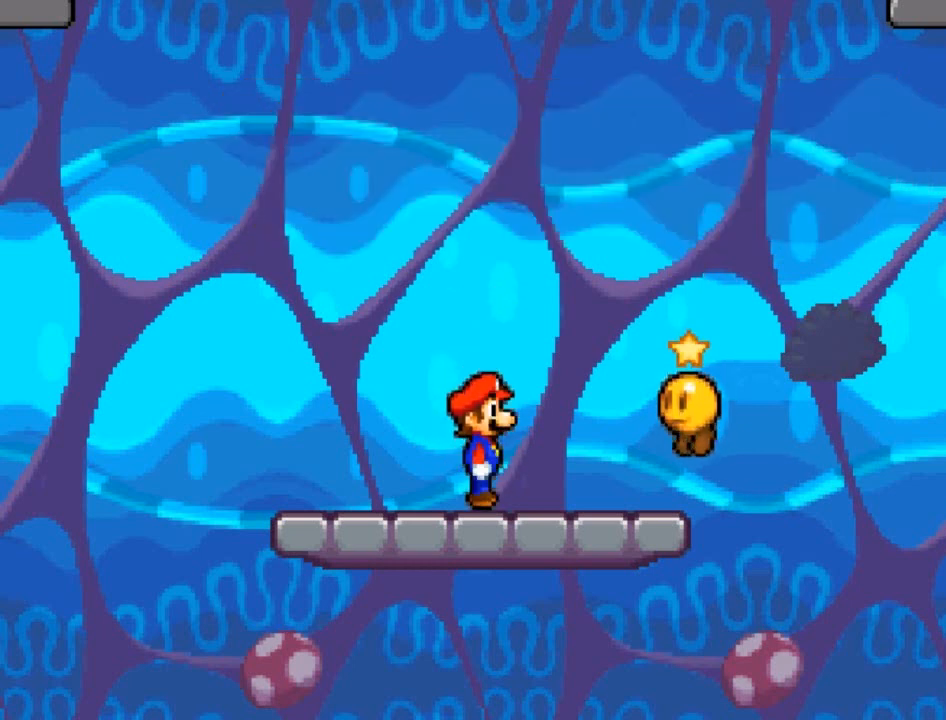
{"buttons": [], "left_stick": "center", "events": []}
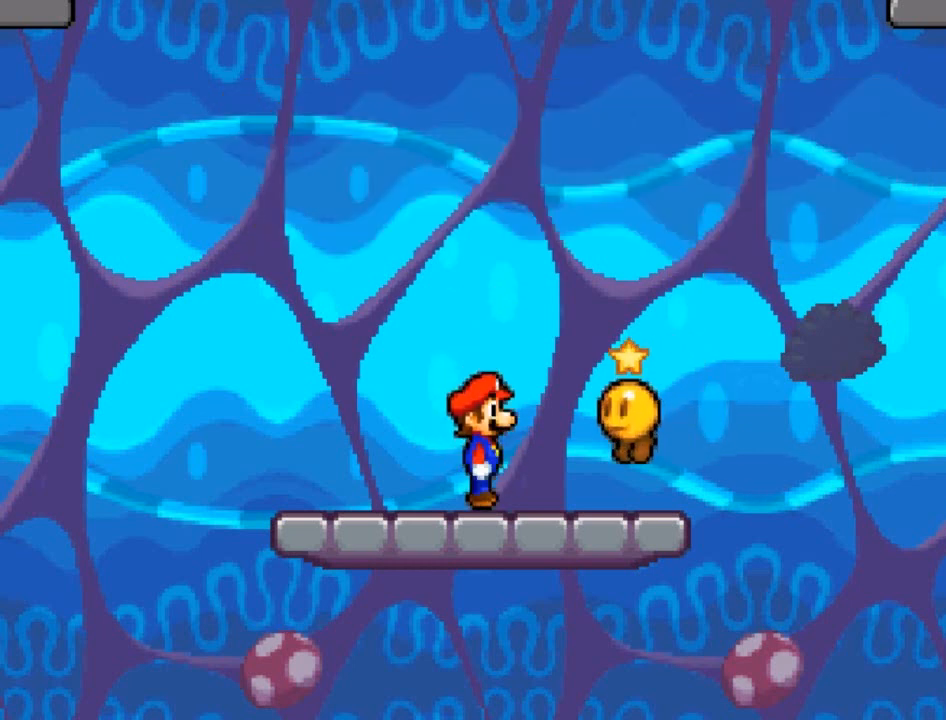
{"buttons": [], "left_stick": "right", "events": [[367, "left_stick", "right"]]}
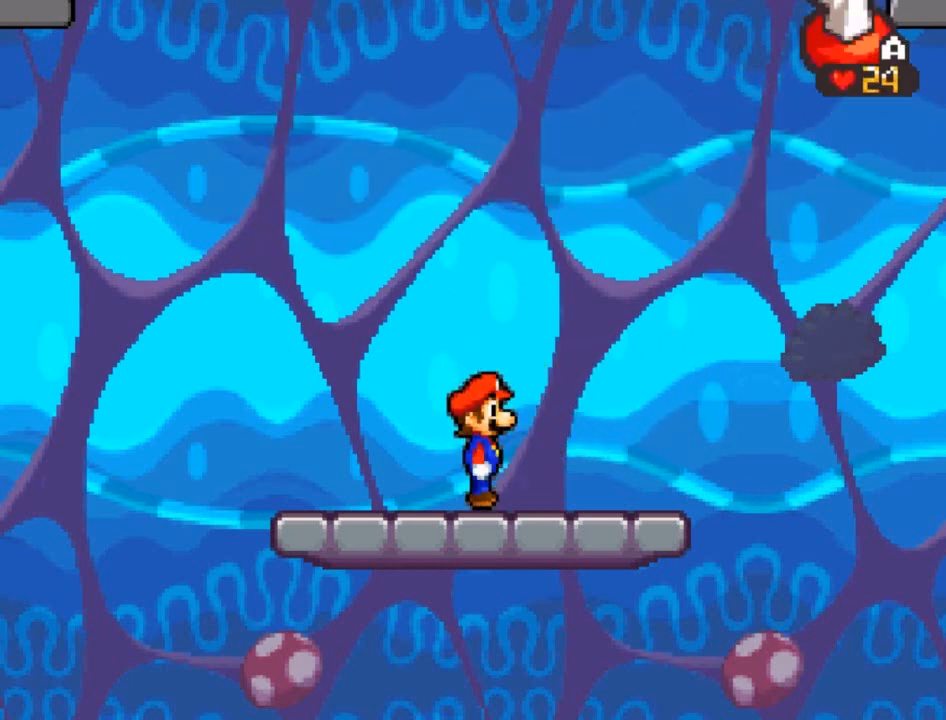
{"buttons": ["A"], "left_stick": "right", "events": [[433, "A", "down"]]}